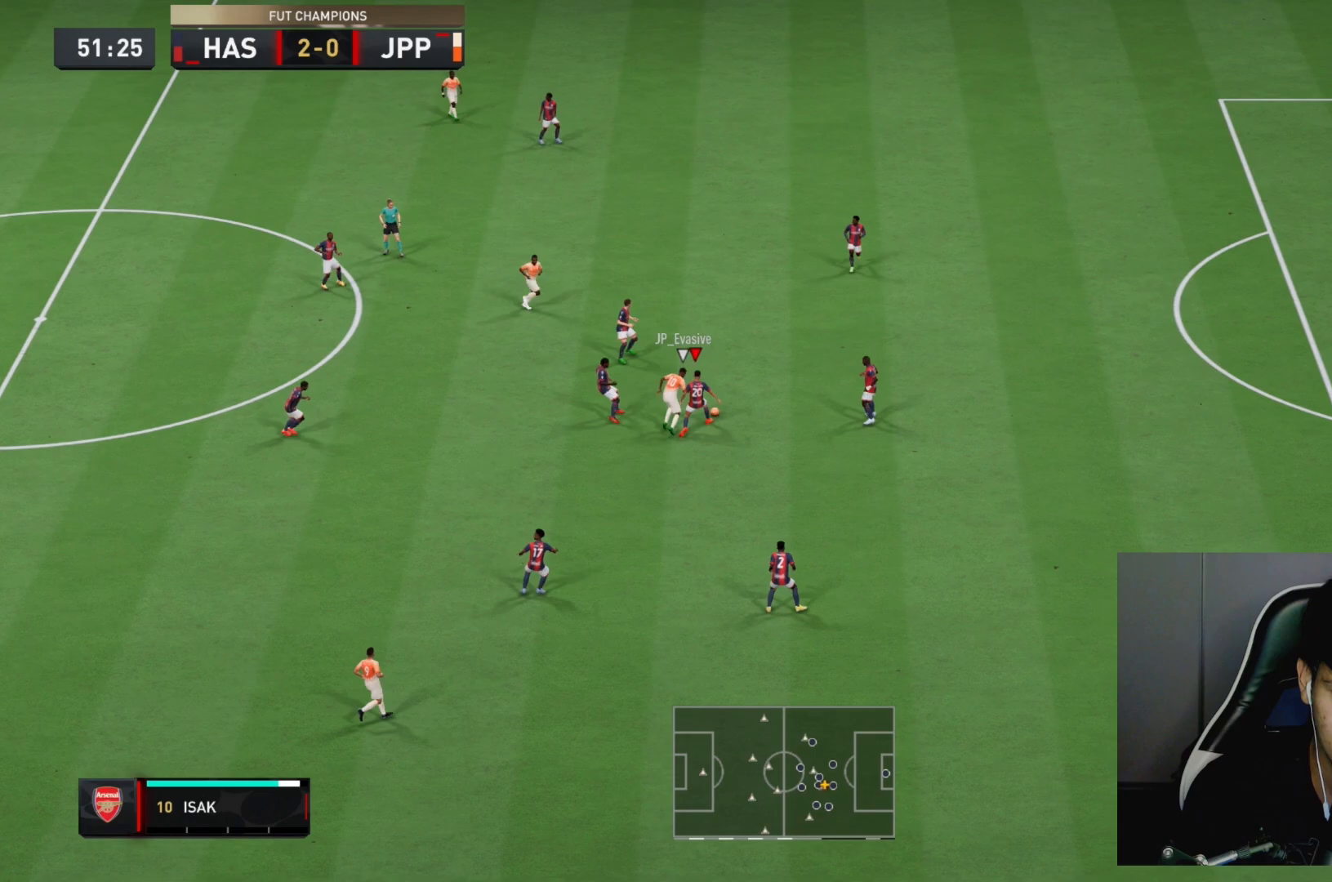
Gameplay with a controller (PlayStation layout); each line is a JSON object with the inputs held at the frame after it (dt_ms = milliseconds from this image to that frame). "events" lists button and stick changes between this image and that frame as [ms after this image, input, new state], when the widget could be followed in between. Not read: L3 R3.
{"dt_ms": 500, "buttons": [], "left_stick": "up-left", "right_stick": "center", "events": [[17, "R2", "up"], [200, "CROSS", "down"], [267, "CROSS", "up"]]}
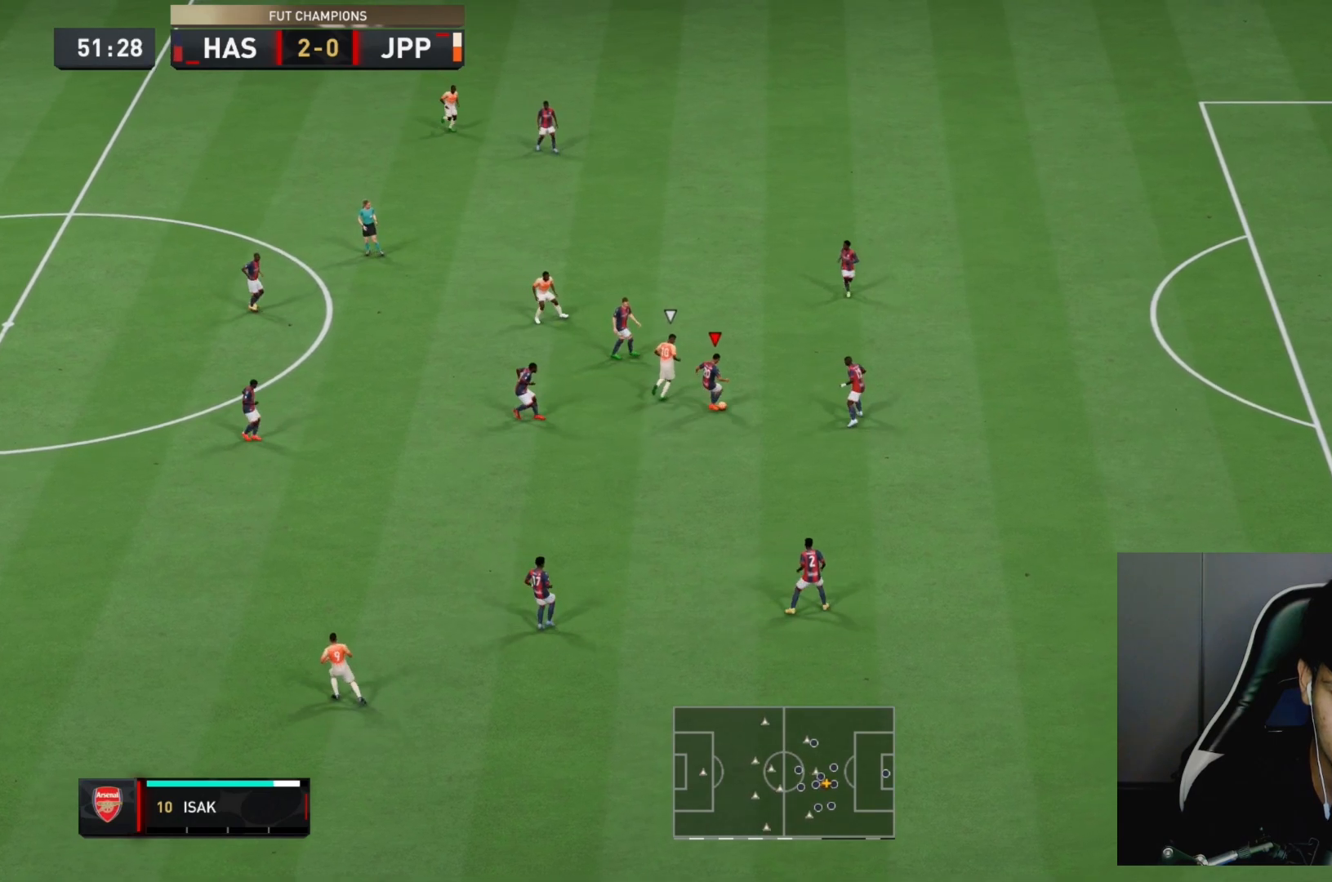
{"dt_ms": 500, "buttons": [], "left_stick": "down-left", "right_stick": "center", "events": [[350, "left_stick", "down-left"]]}
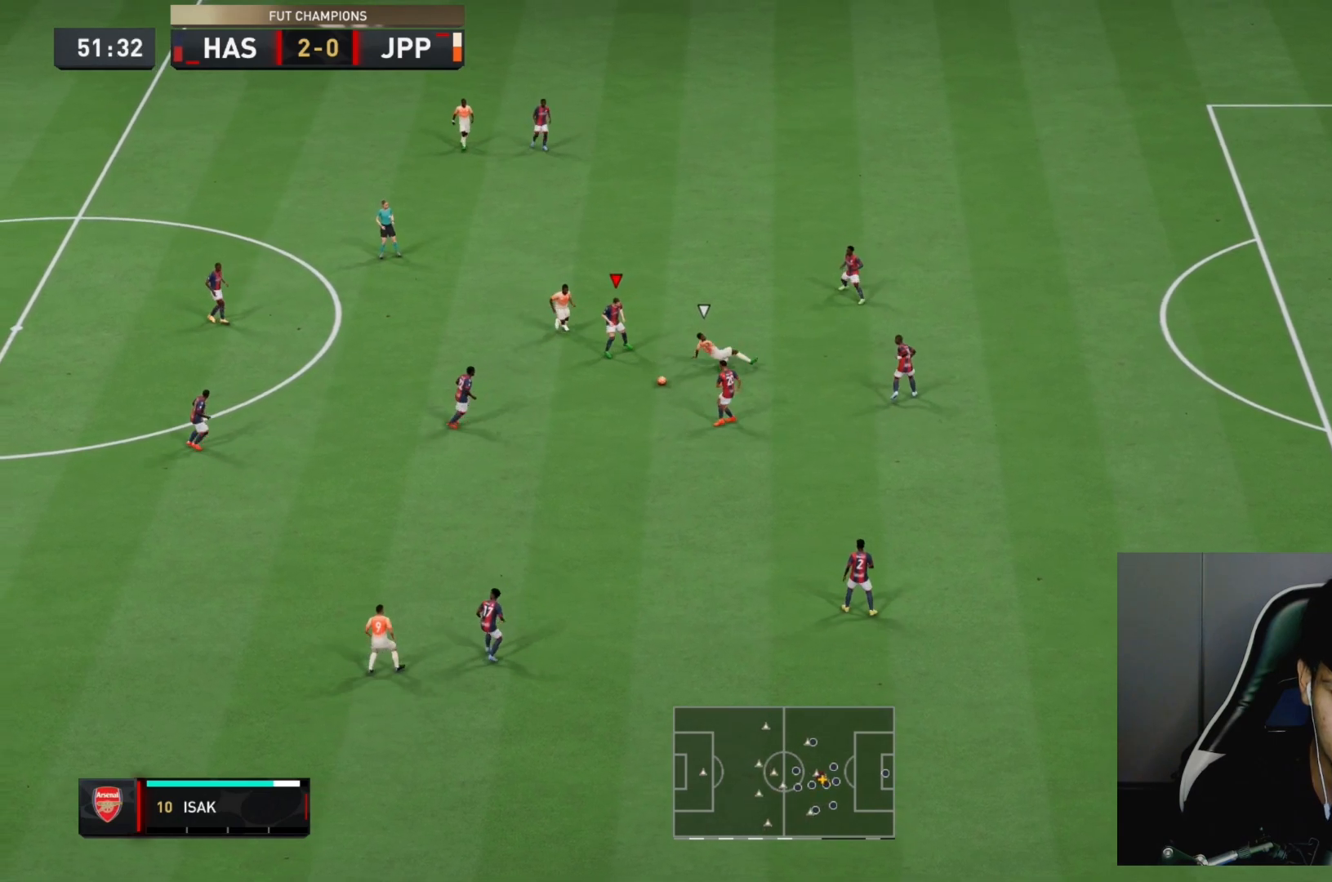
{"dt_ms": 500, "buttons": [], "left_stick": "down-left", "right_stick": "center", "events": [[217, "CROSS", "down"], [350, "CROSS", "up"]]}
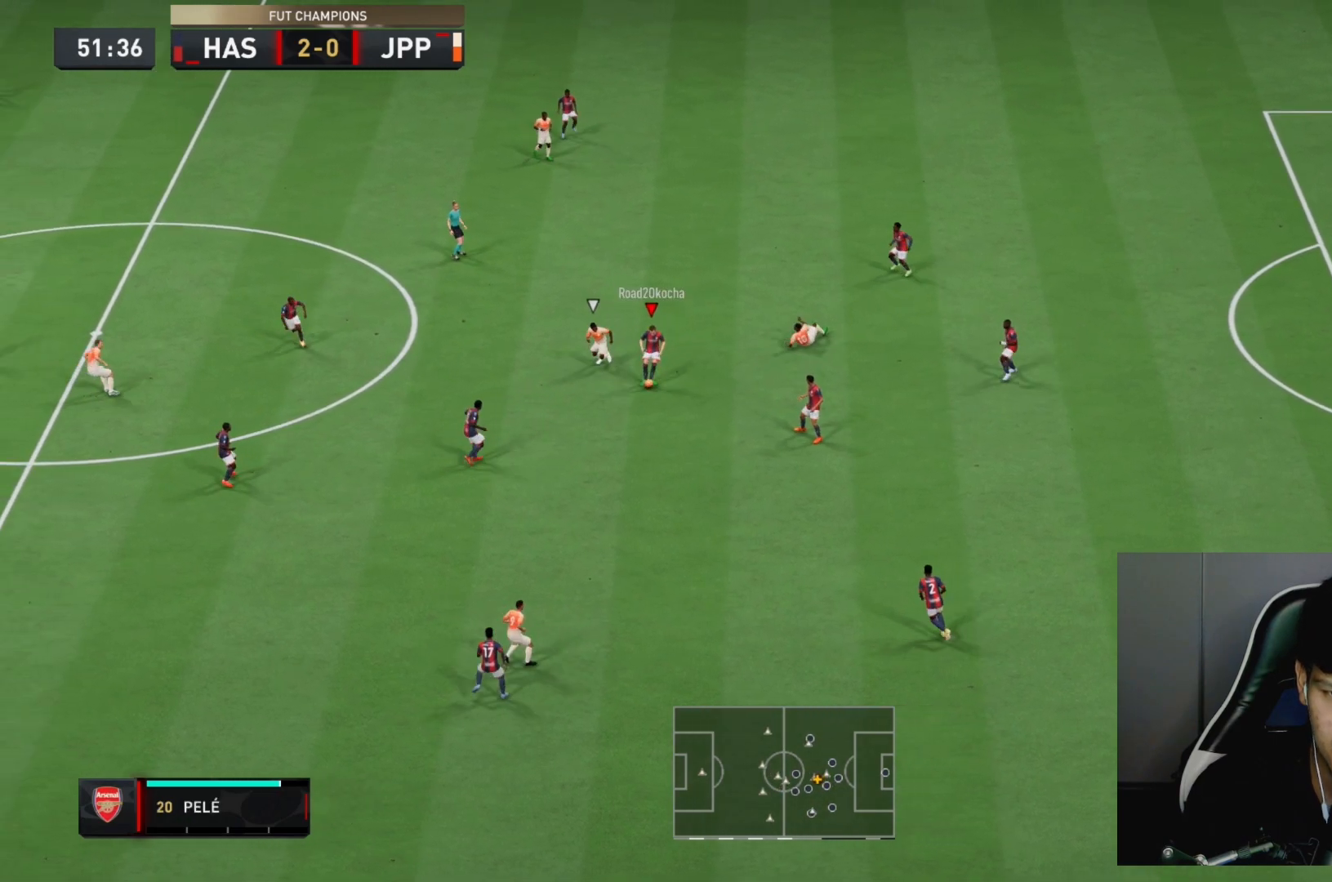
{"dt_ms": 500, "buttons": ["CROSS", "L1"], "left_stick": "up-left", "right_stick": "center", "events": [[467, "CROSS", "down"], [467, "L1", "down"], [467, "left_stick", "up-left"]]}
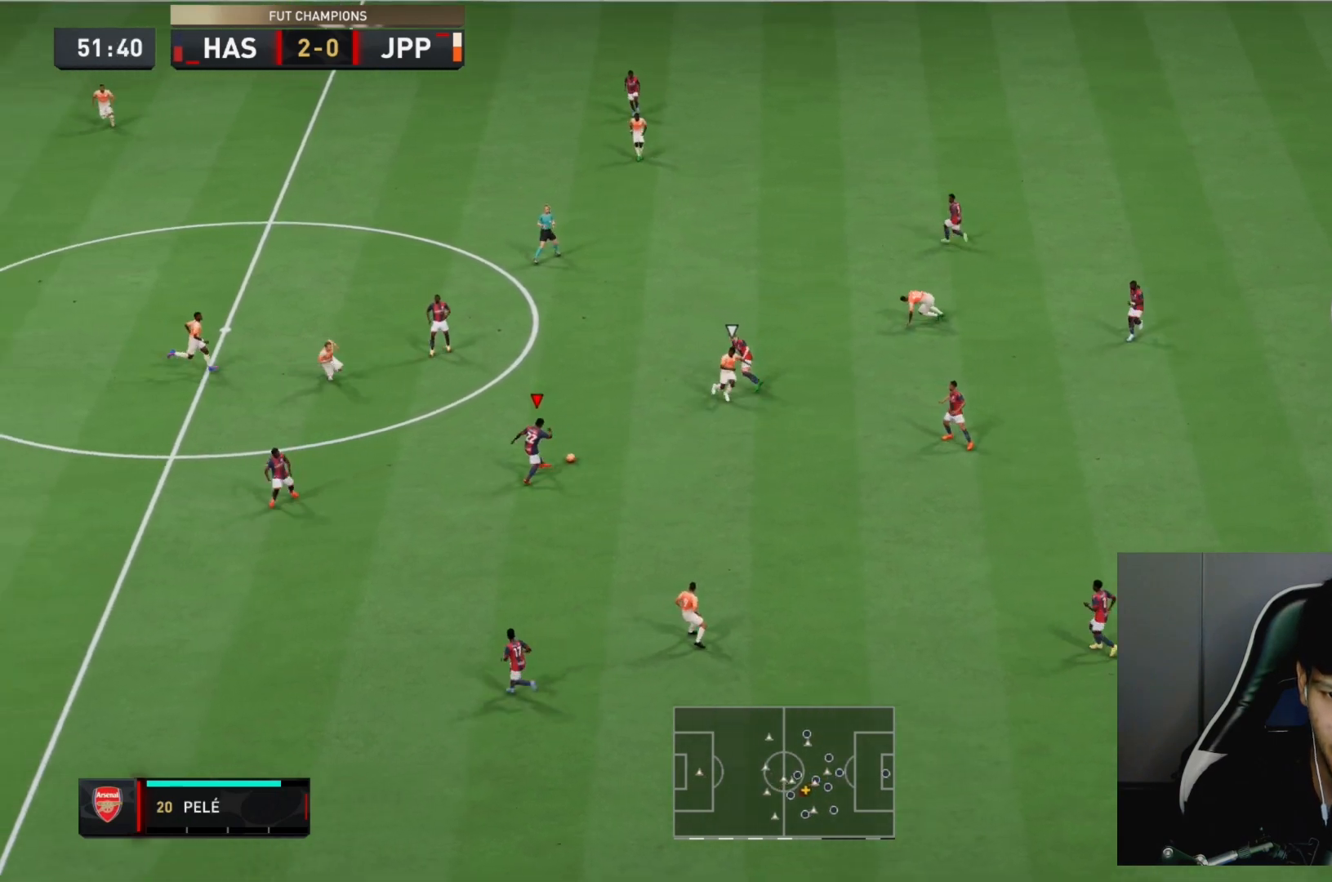
{"dt_ms": 500, "buttons": [], "left_stick": "up-left", "right_stick": "center", "events": [[67, "CROSS", "up"], [100, "L1", "up"]]}
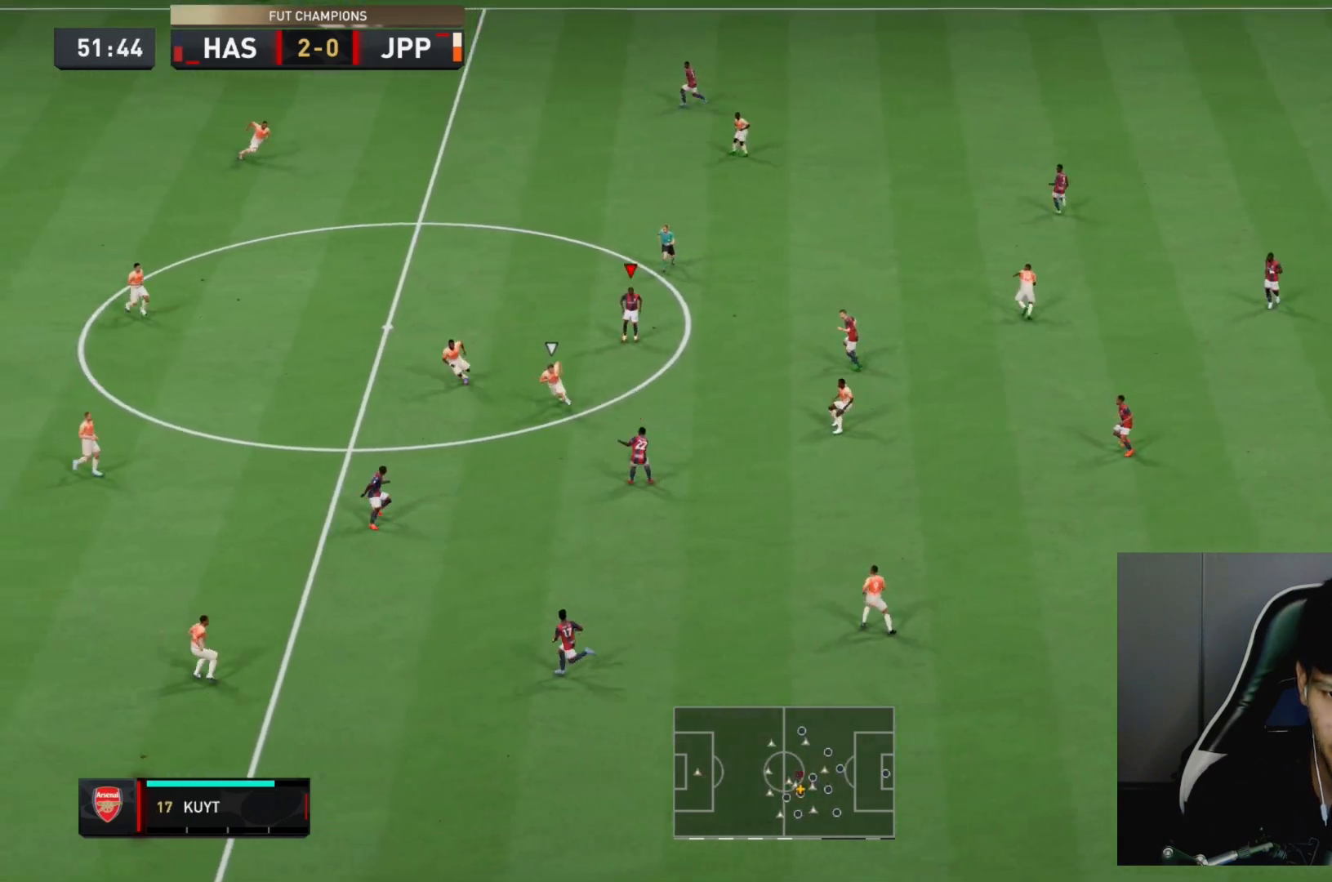
{"dt_ms": 500, "buttons": [], "left_stick": "up-left", "right_stick": "center", "events": [[100, "left_stick", "up"], [333, "left_stick", "up-left"]]}
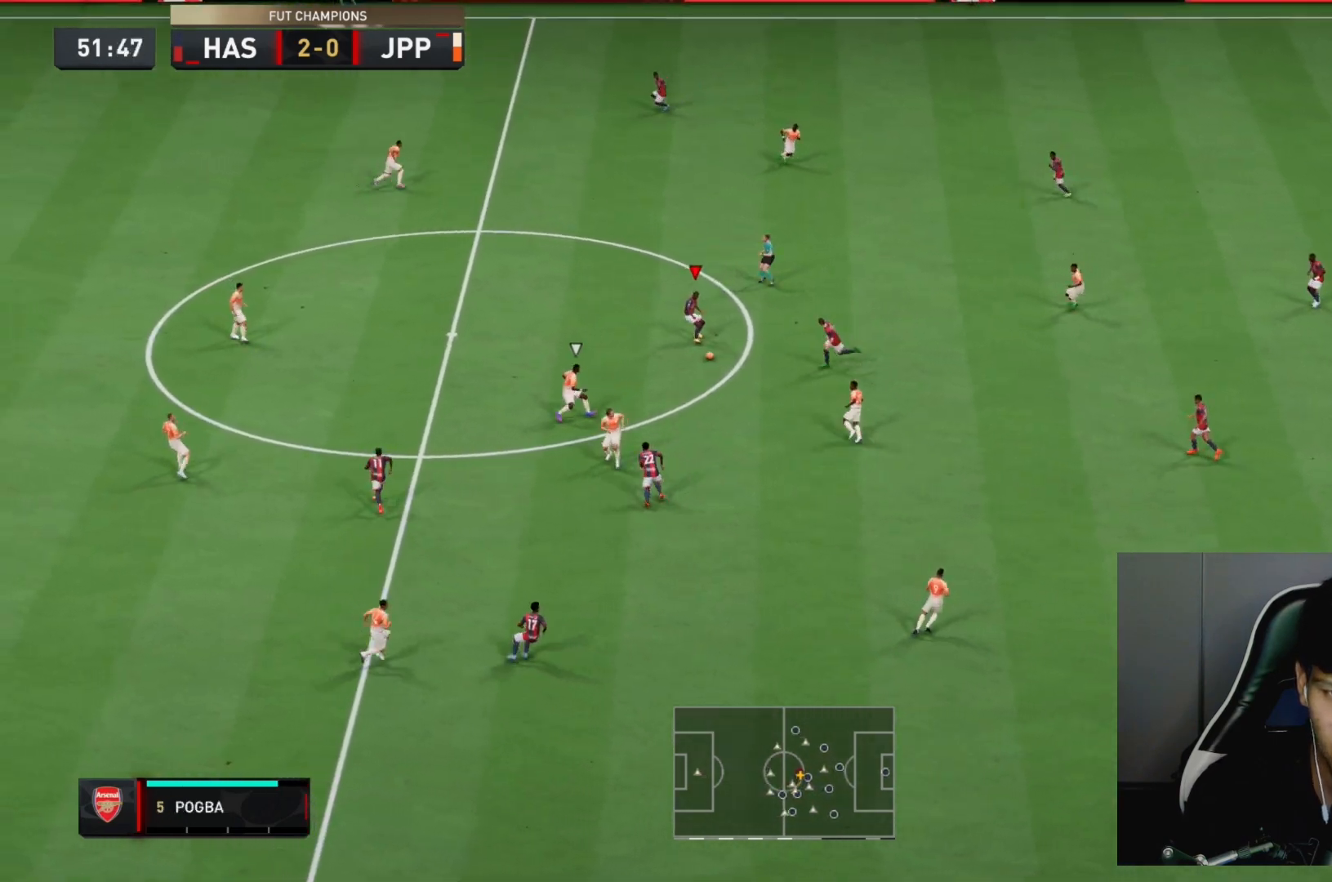
{"dt_ms": 500, "buttons": [], "left_stick": "up-left", "right_stick": "center", "events": []}
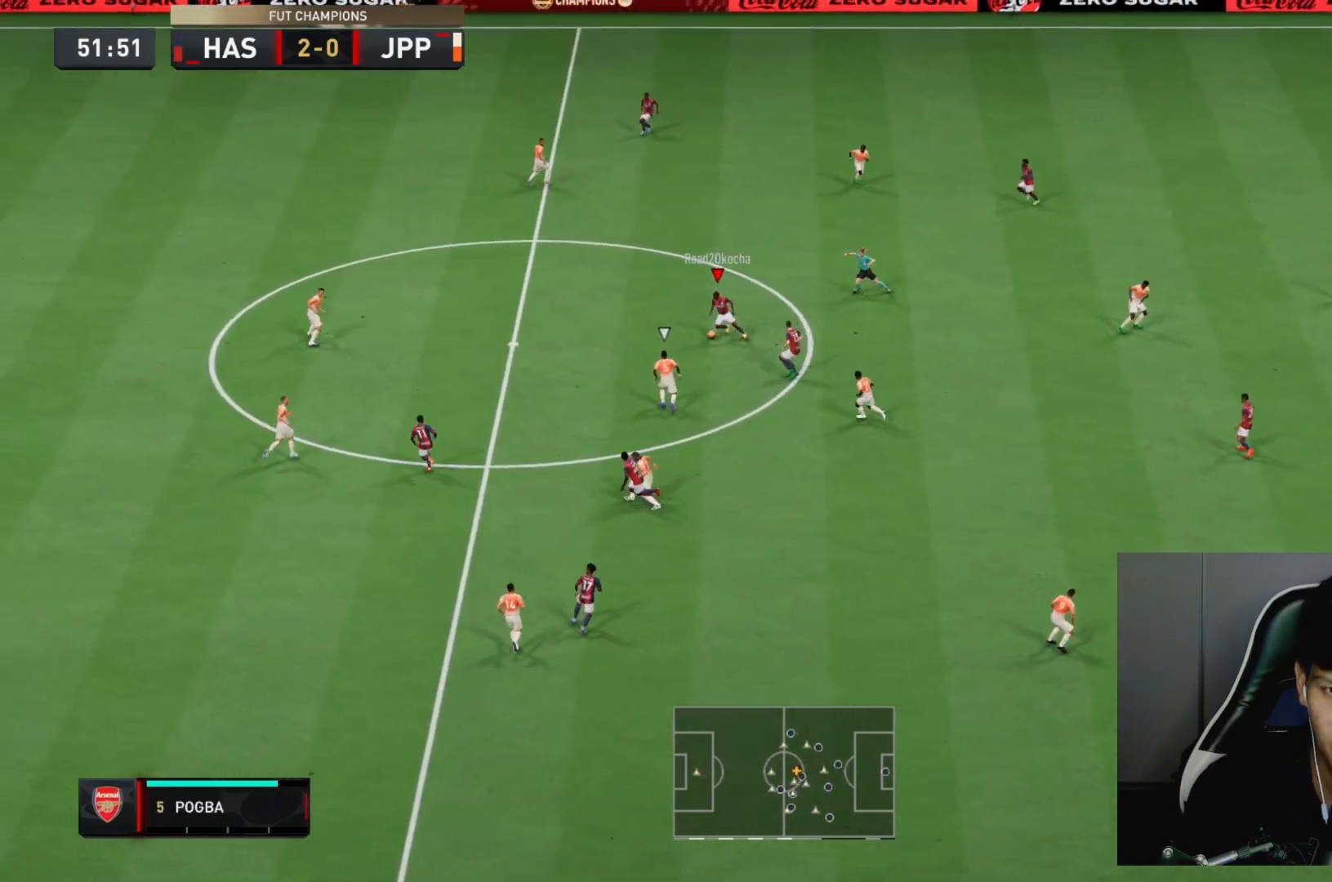
{"dt_ms": 500, "buttons": [], "left_stick": "up-left", "right_stick": "center", "events": [[83, "L1", "down"], [183, "L1", "up"]]}
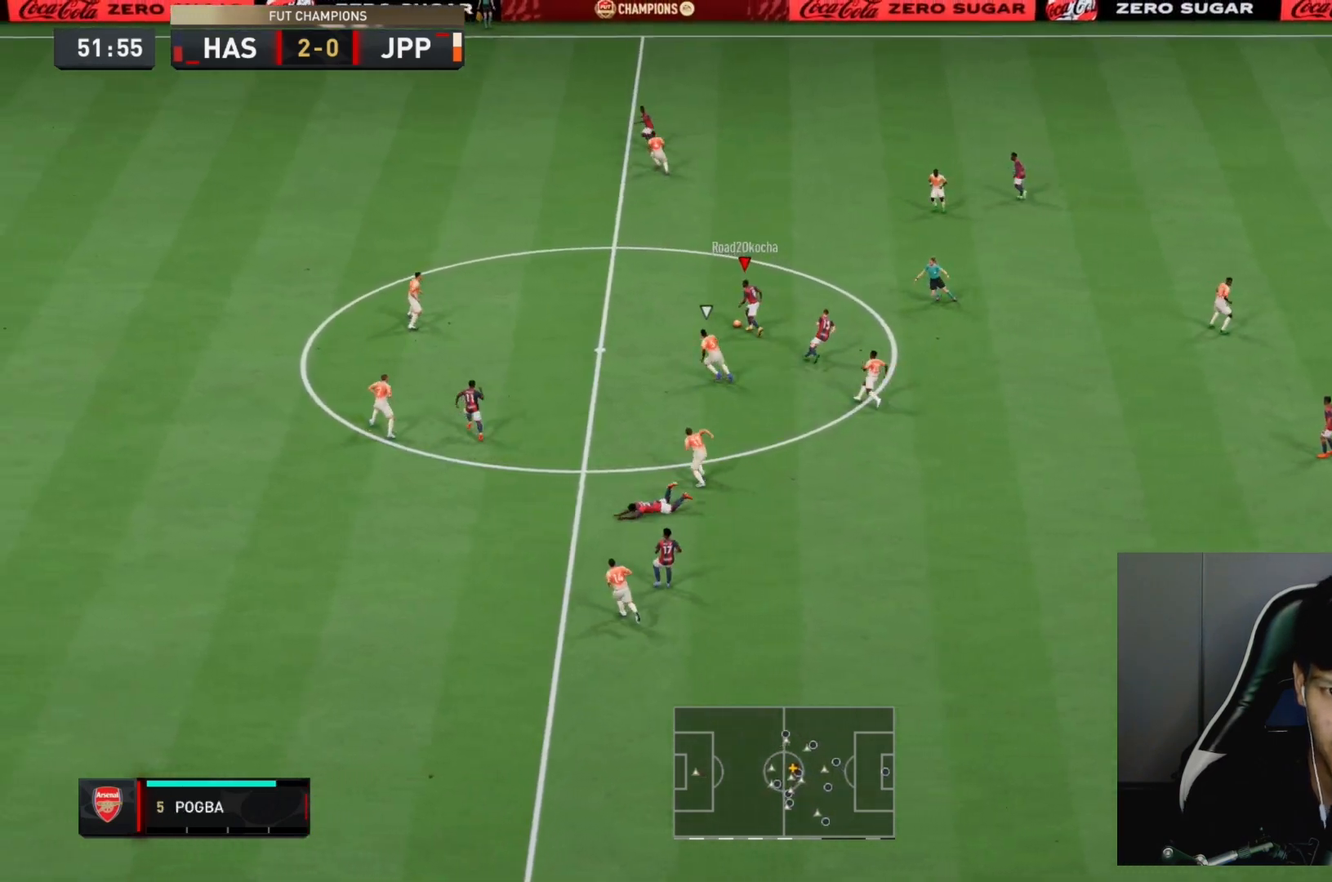
{"dt_ms": 500, "buttons": [], "left_stick": "up-left", "right_stick": "center", "events": [[17, "TRIANGLE", "down"], [317, "TRIANGLE", "up"]]}
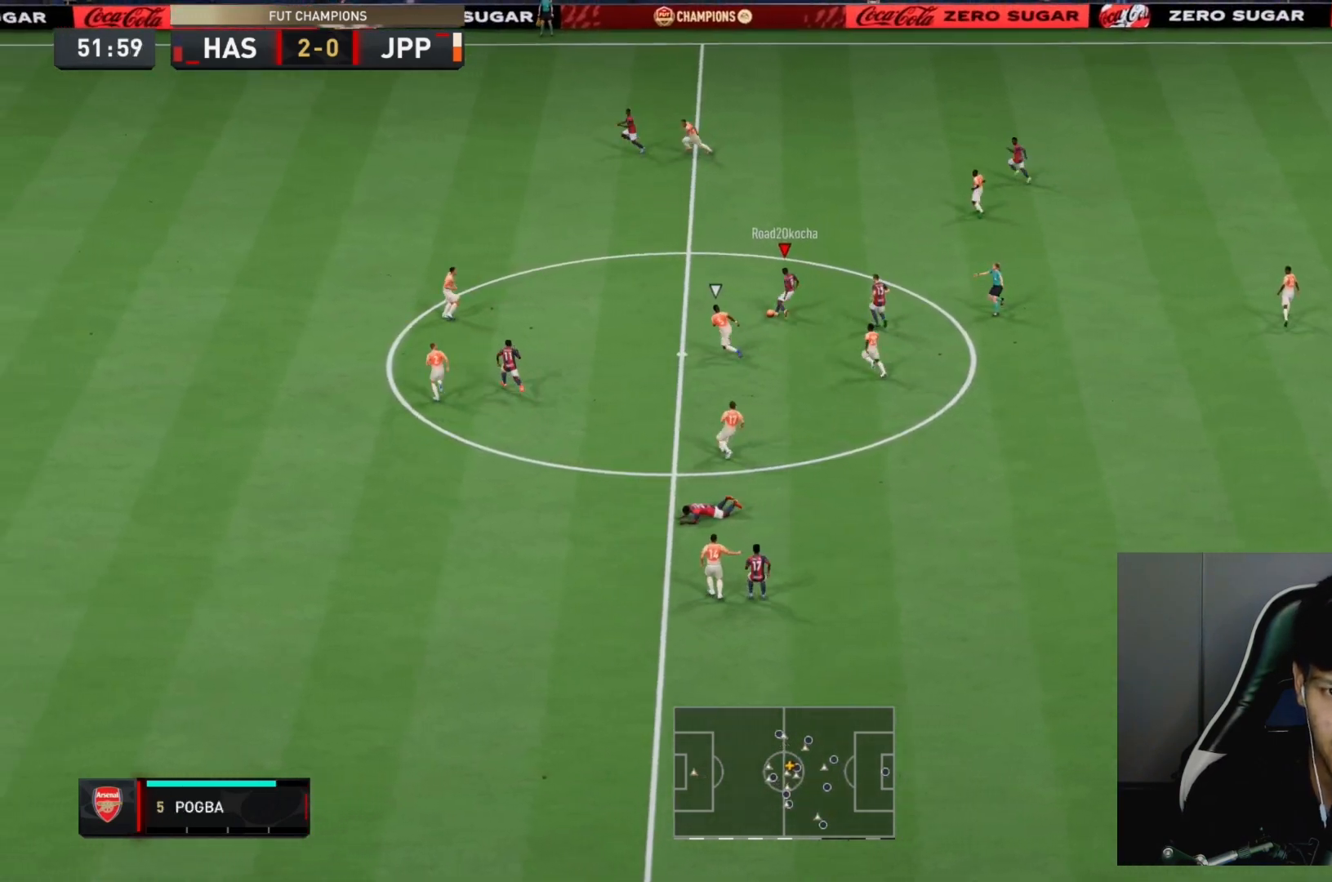
{"dt_ms": 500, "buttons": ["R2"], "left_stick": "left", "right_stick": "center", "events": [[317, "R2", "down"], [500, "left_stick", "left"]]}
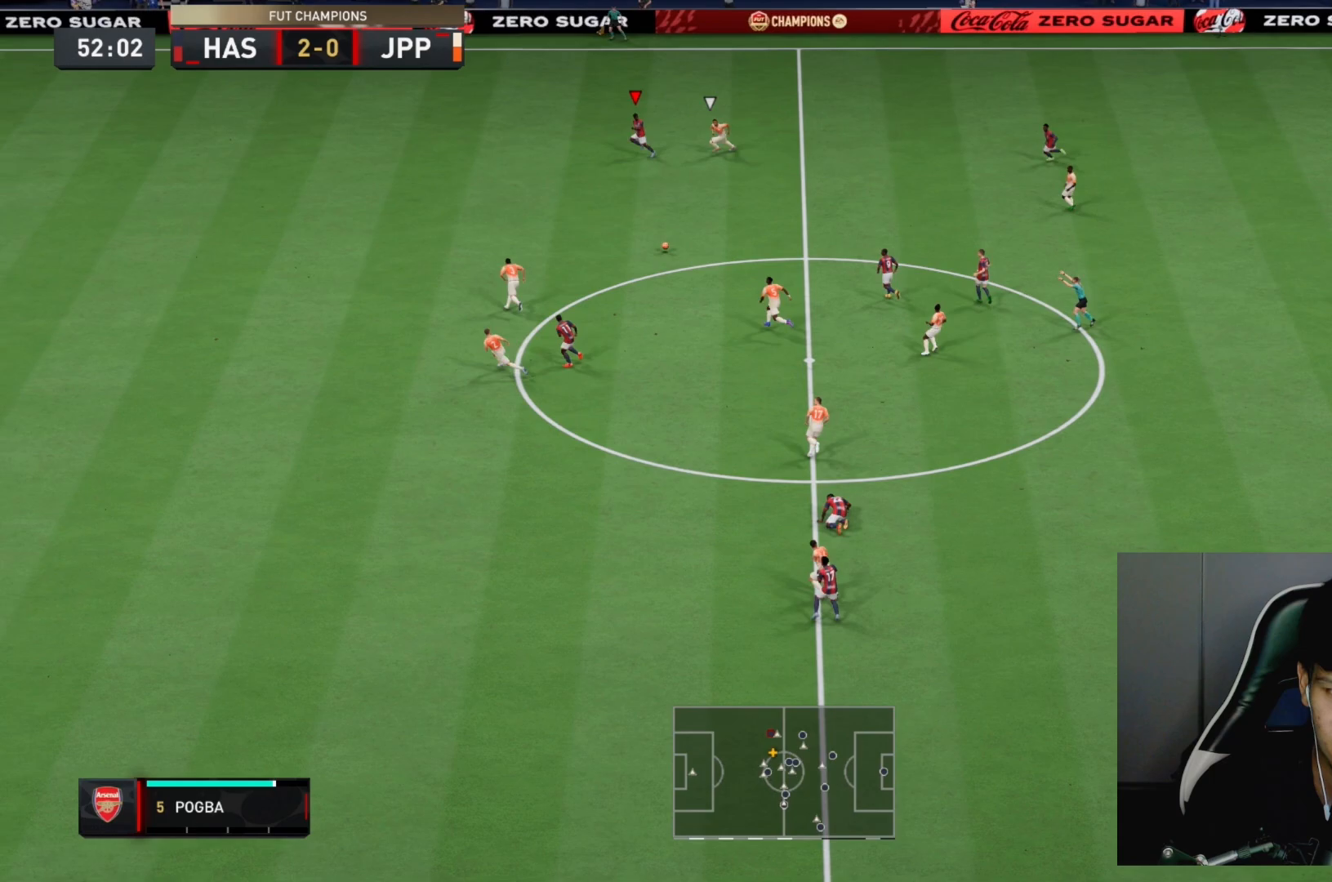
{"dt_ms": 1000, "buttons": ["R2"], "left_stick": "left", "right_stick": "center"}
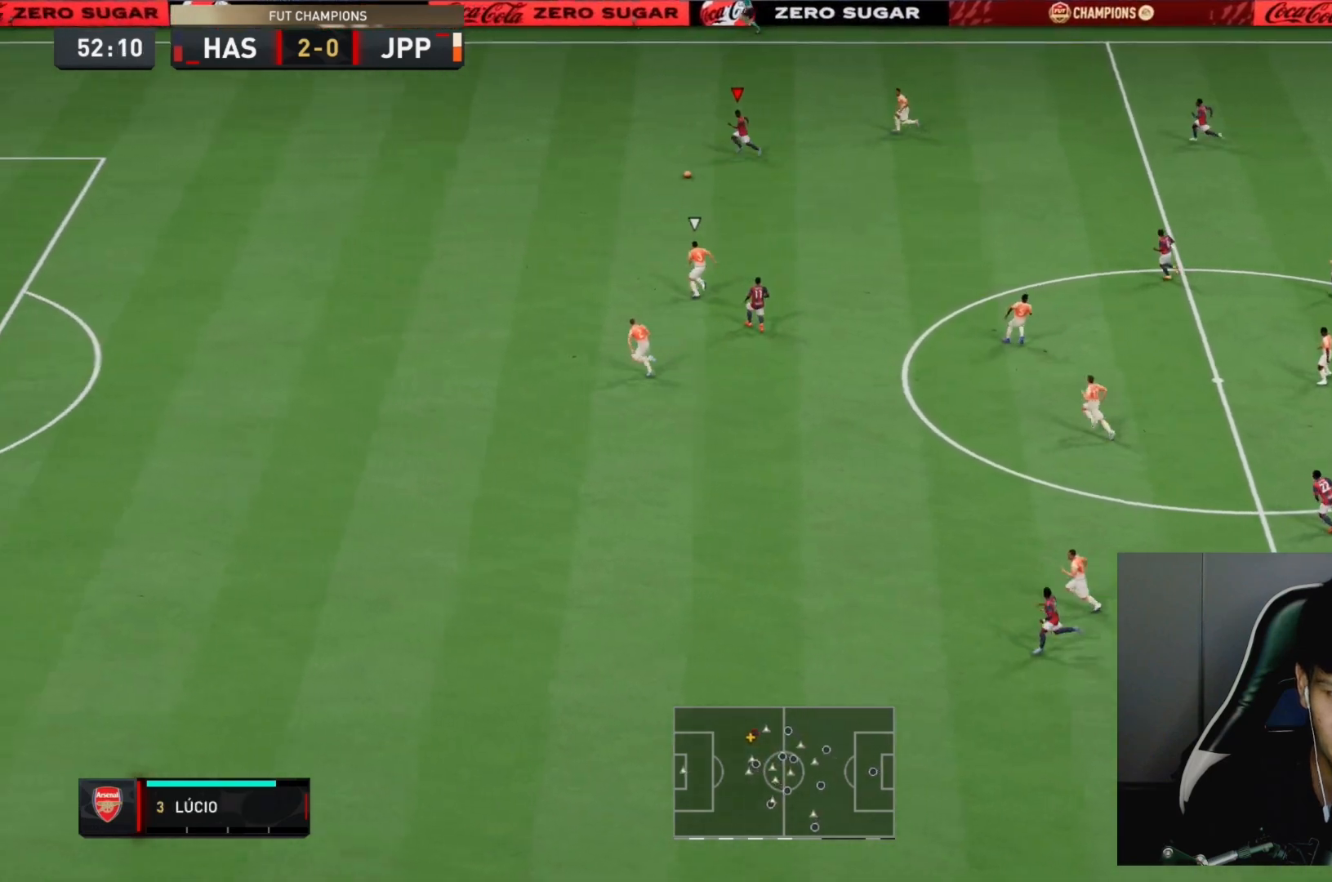
{"dt_ms": 500, "buttons": ["R2"], "left_stick": "left", "right_stick": "down-left", "events": [[67, "right_stick", "down-left"]]}
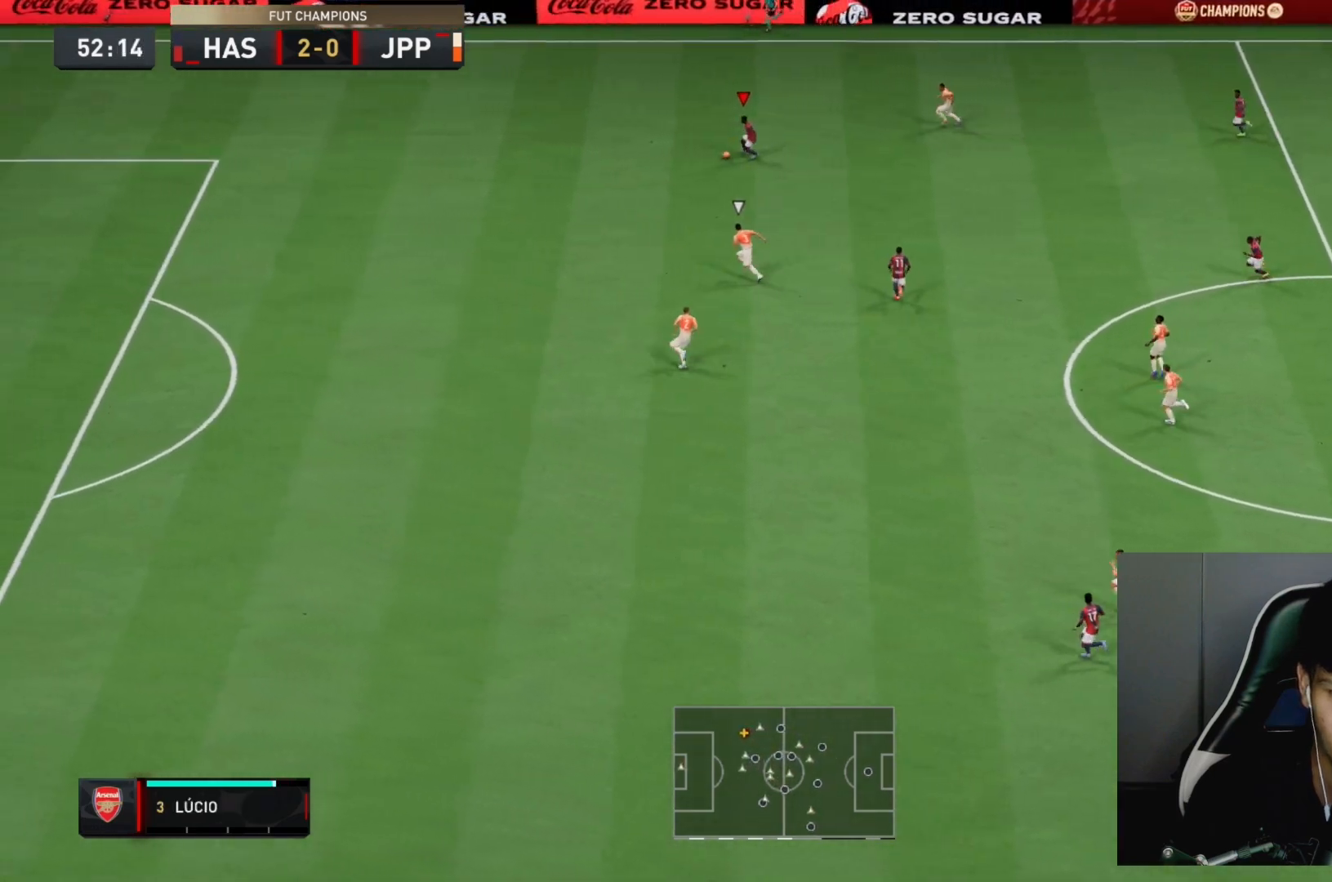
{"dt_ms": 500, "buttons": ["R2"], "left_stick": "left", "right_stick": "down-left", "events": []}
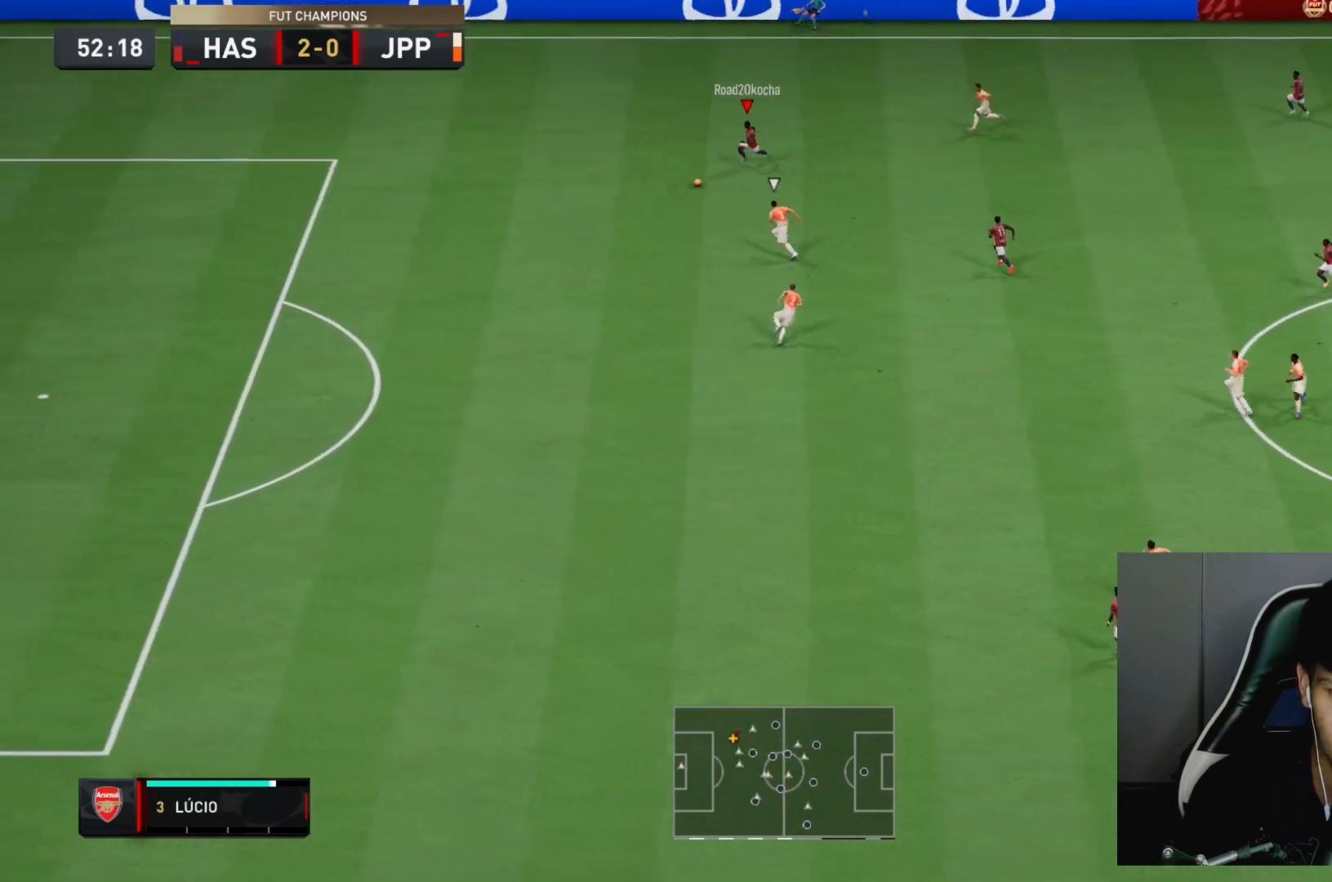
{"dt_ms": 500, "buttons": ["R2"], "left_stick": "left", "right_stick": "down-left", "events": []}